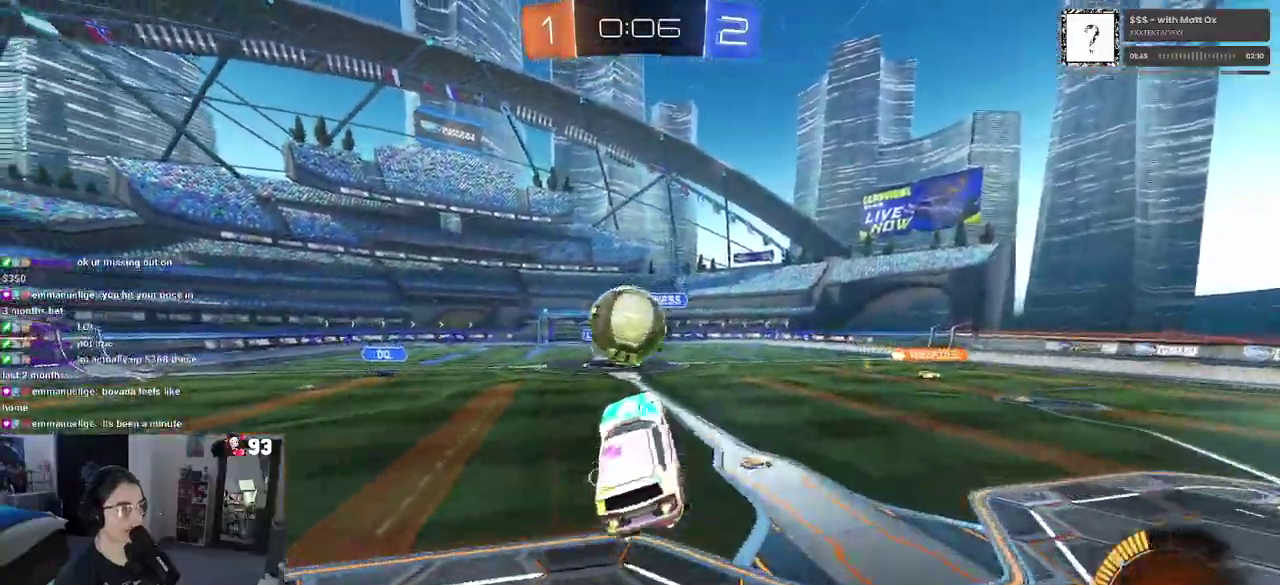
Gameplay with a controller (PlayStation layout); each line is a JSON object with the inputs held at the frame after it. "events" lists button and stick changes between this image and that frame as [ms after this image, input, new state], when the widget could be followed in between. This document gives stick clicks only as held states, not as events. Not read: L1 L2 R1 R2.
{"buttons": [], "left_stick": "down-right", "right_stick": "center"}
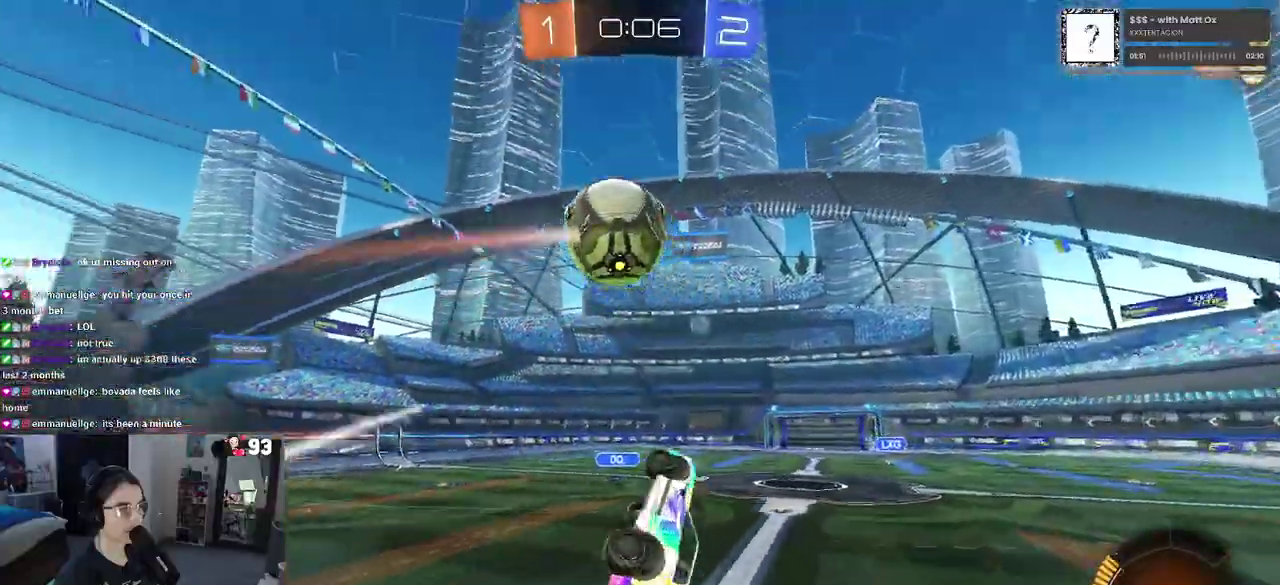
{"buttons": [], "left_stick": "center", "right_stick": "center"}
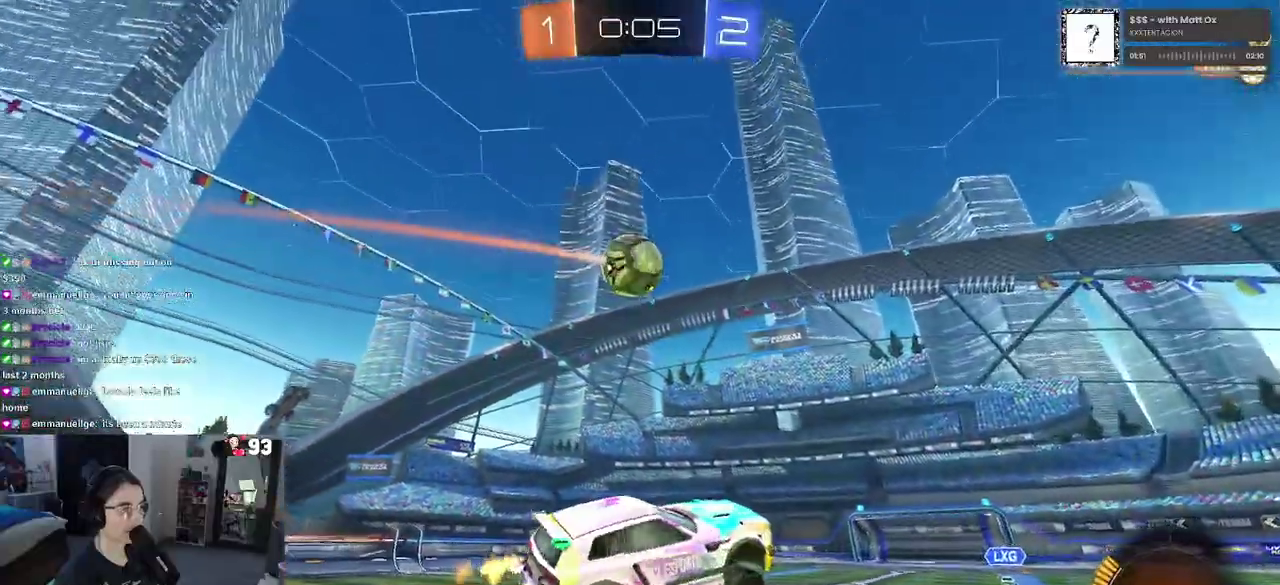
{"buttons": [], "left_stick": "center", "right_stick": "center", "events": [[33, "left_stick", "left"], [50, "SQUARE", "down"], [150, "SQUARE", "up"], [150, "left_stick", "center"], [350, "left_stick", "up-right"], [450, "left_stick", "center"]]}
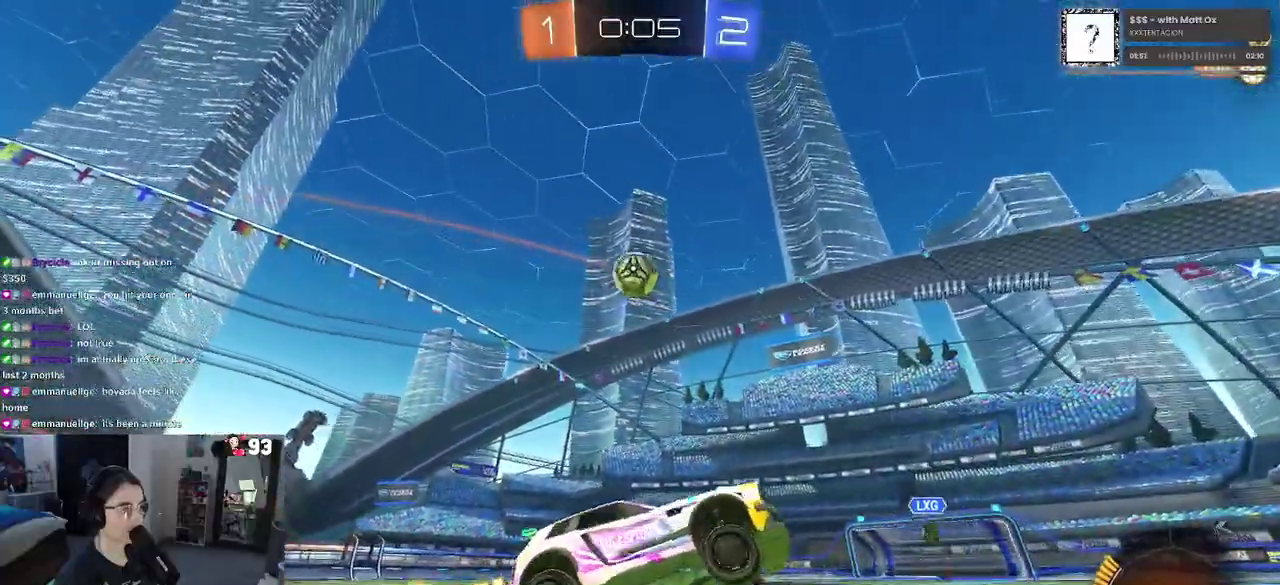
{"buttons": [], "left_stick": "center", "right_stick": "center", "events": [[217, "left_stick", "up-left"], [283, "left_stick", "left"], [500, "left_stick", "center"]]}
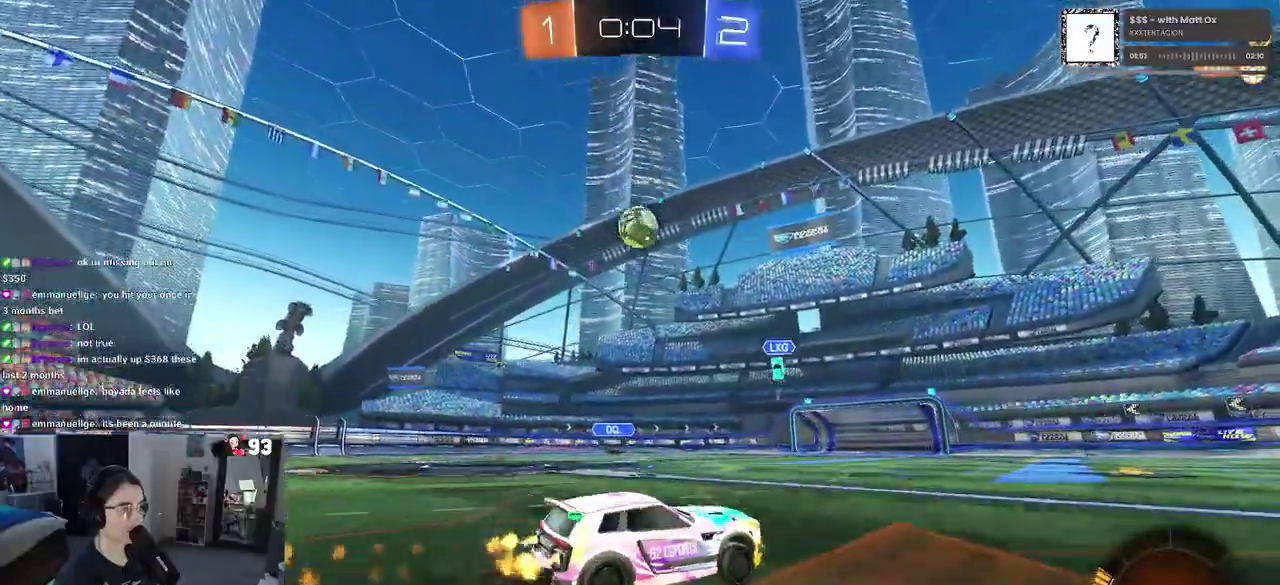
{"buttons": [], "left_stick": "left", "right_stick": "center", "events": [[367, "left_stick", "left"]]}
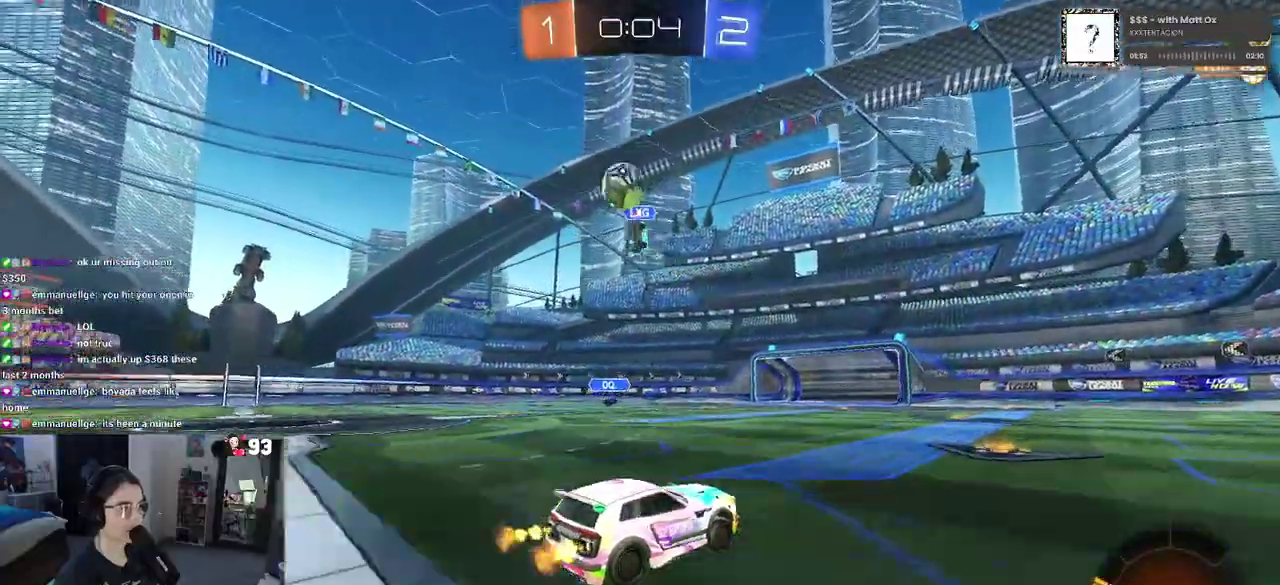
{"buttons": ["TRIANGLE"], "left_stick": "left", "right_stick": "center", "events": [[100, "left_stick", "center"], [400, "TRIANGLE", "down"], [417, "left_stick", "left"]]}
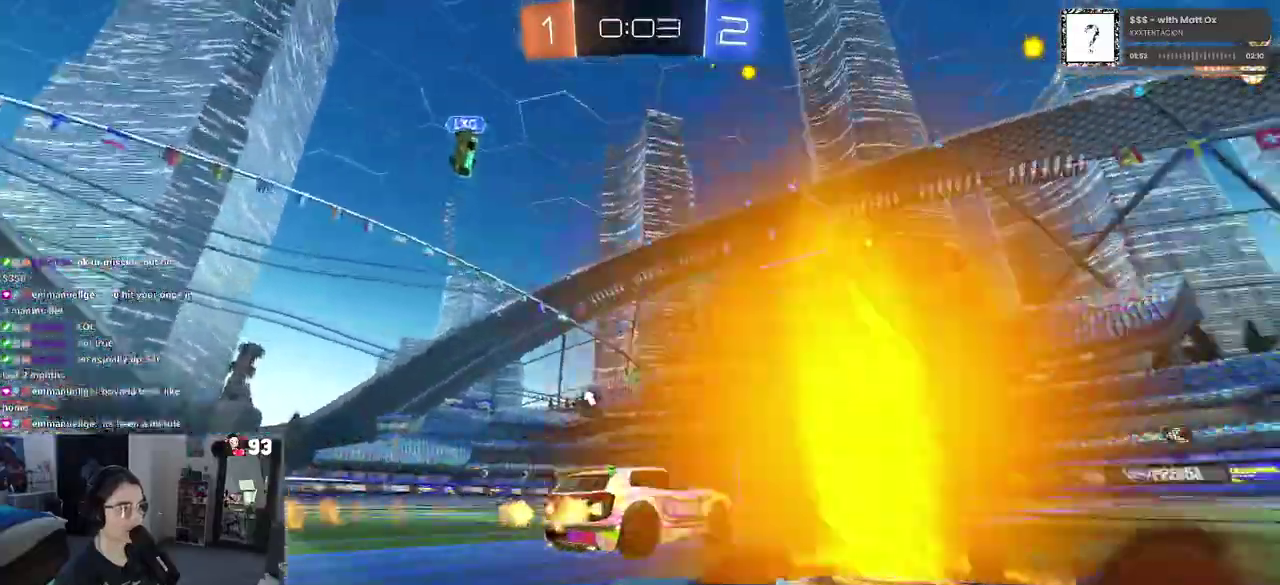
{"buttons": [], "left_stick": "center", "right_stick": "center", "events": [[50, "TRIANGLE", "up"], [200, "left_stick", "center"]]}
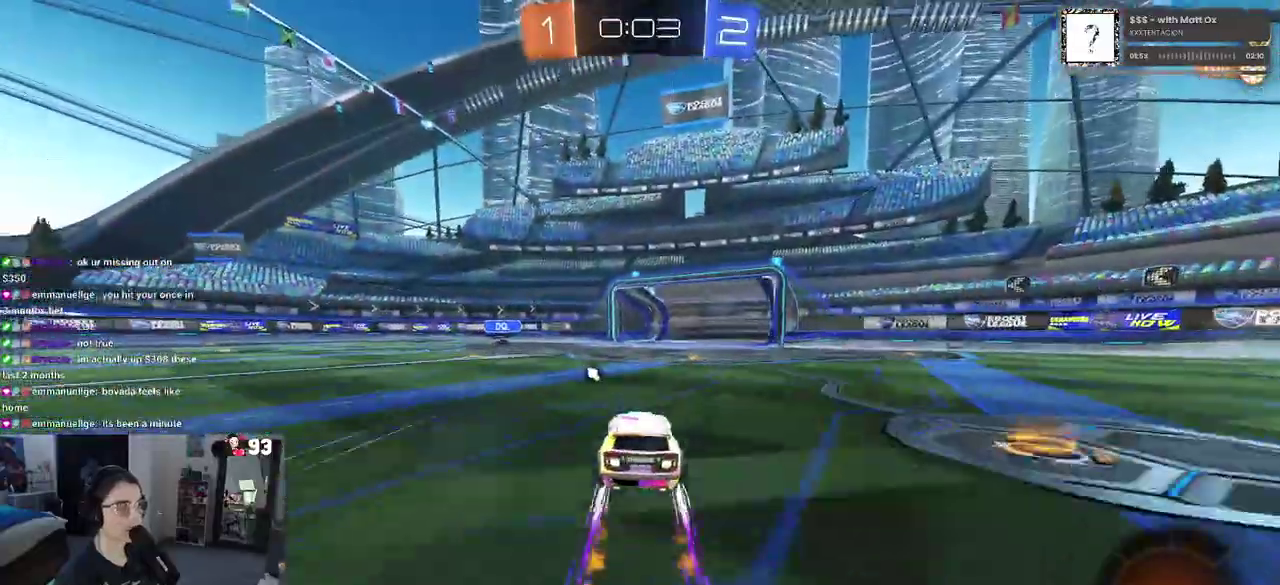
{"buttons": ["SQUARE"], "left_stick": "right", "right_stick": "center", "events": [[183, "TRIANGLE", "down"], [300, "TRIANGLE", "up"], [317, "left_stick", "right"], [467, "SQUARE", "down"]]}
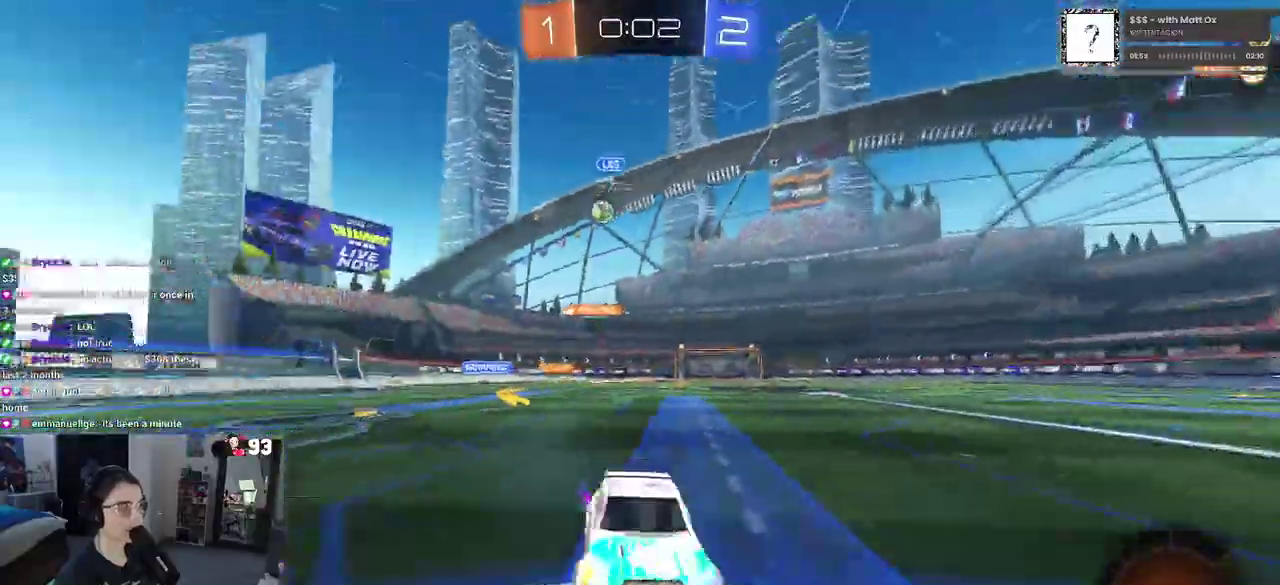
{"buttons": [], "left_stick": "center", "right_stick": "center", "events": [[67, "SQUARE", "up"], [333, "left_stick", "center"]]}
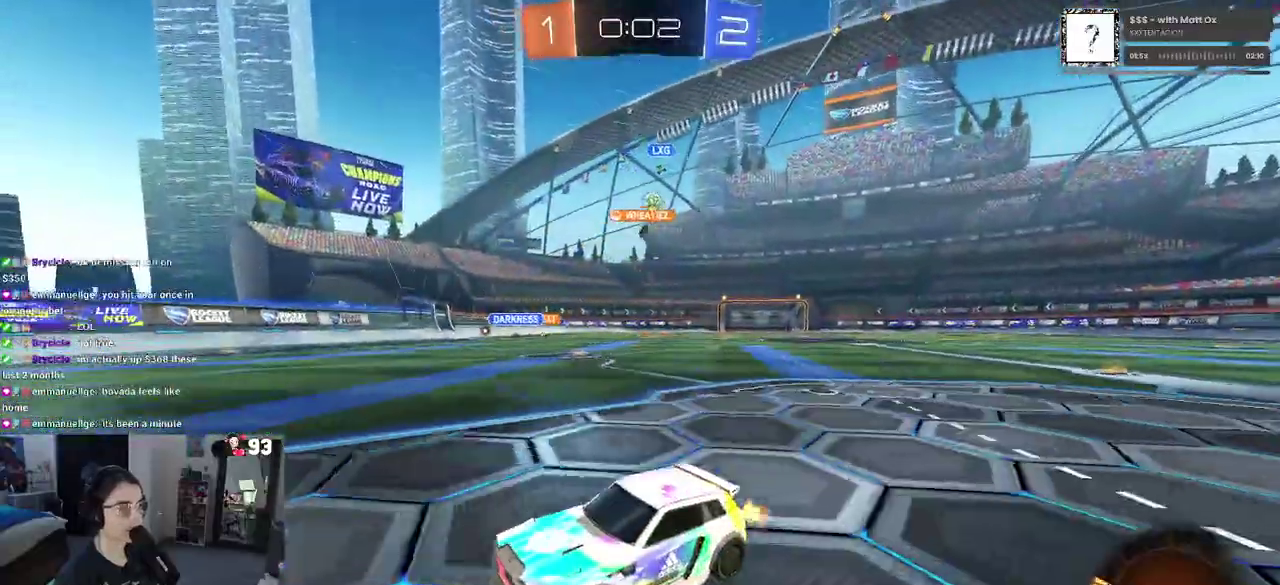
{"buttons": [], "left_stick": "center", "right_stick": "center", "events": [[83, "left_stick", "right"], [300, "SQUARE", "down"], [467, "SQUARE", "up"], [500, "left_stick", "center"]]}
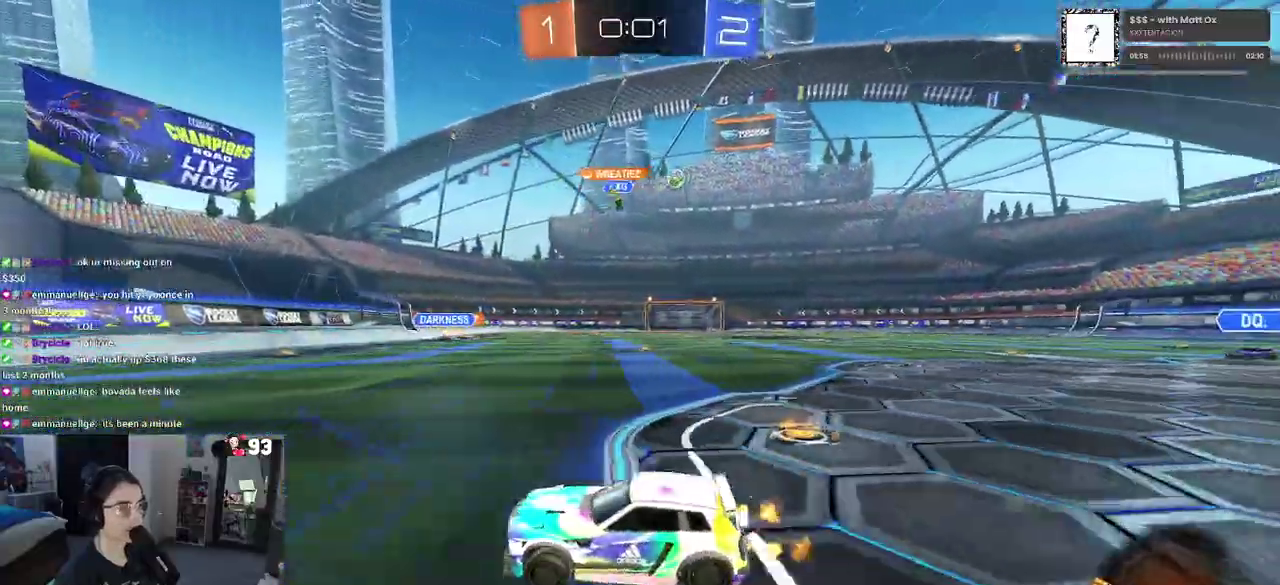
{"buttons": [], "left_stick": "right", "right_stick": "center", "events": [[83, "left_stick", "up-left"], [150, "left_stick", "center"], [267, "left_stick", "right"]]}
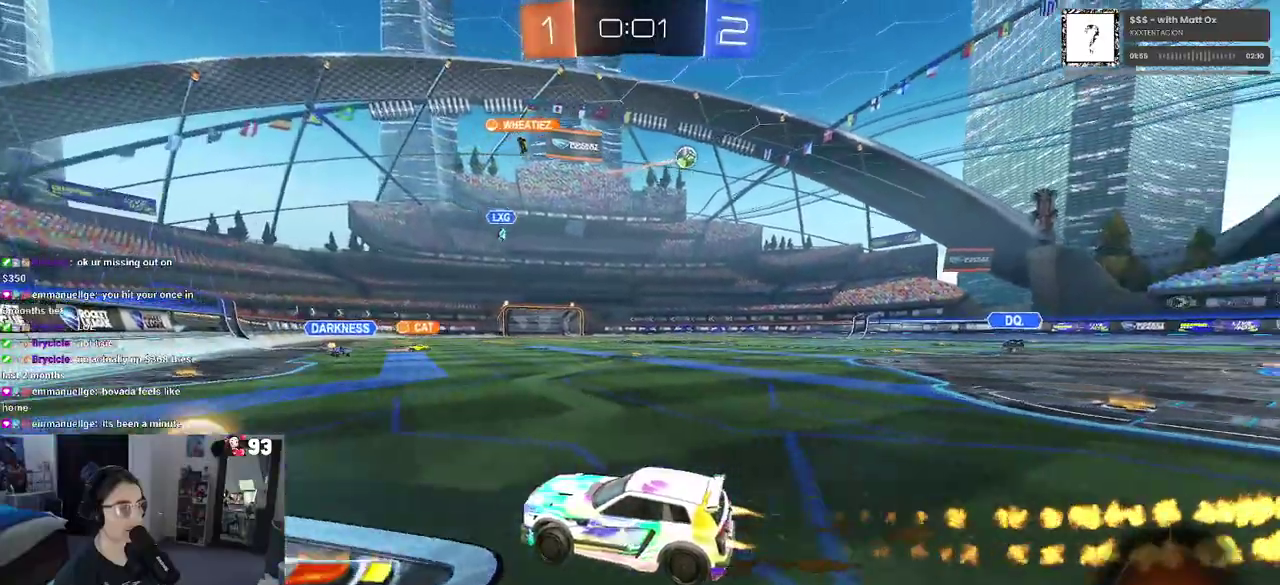
{"buttons": [], "left_stick": "right", "right_stick": "center", "events": []}
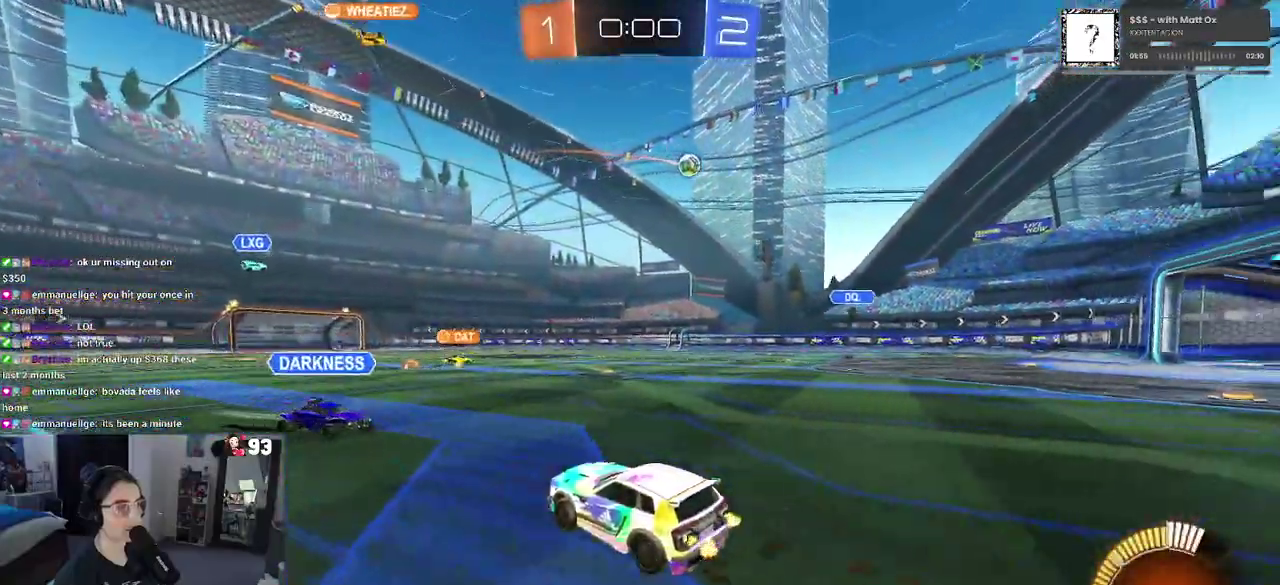
{"buttons": [], "left_stick": "left", "right_stick": "center", "events": [[250, "left_stick", "up-right"], [300, "left_stick", "center"], [467, "left_stick", "left"]]}
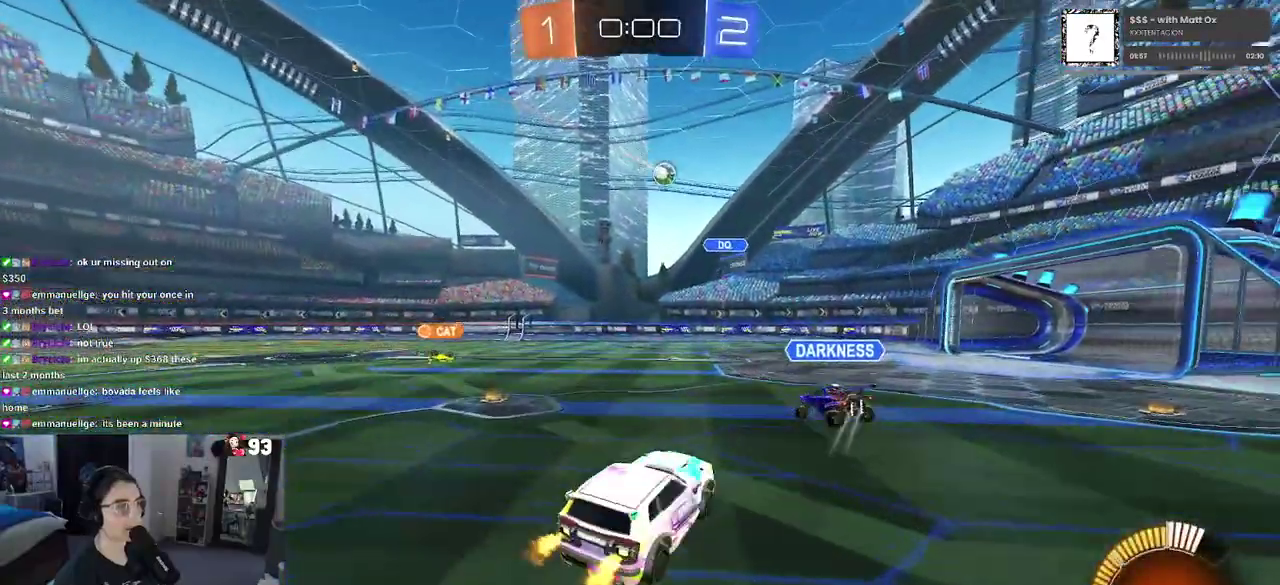
{"buttons": [], "left_stick": "left", "right_stick": "center", "events": []}
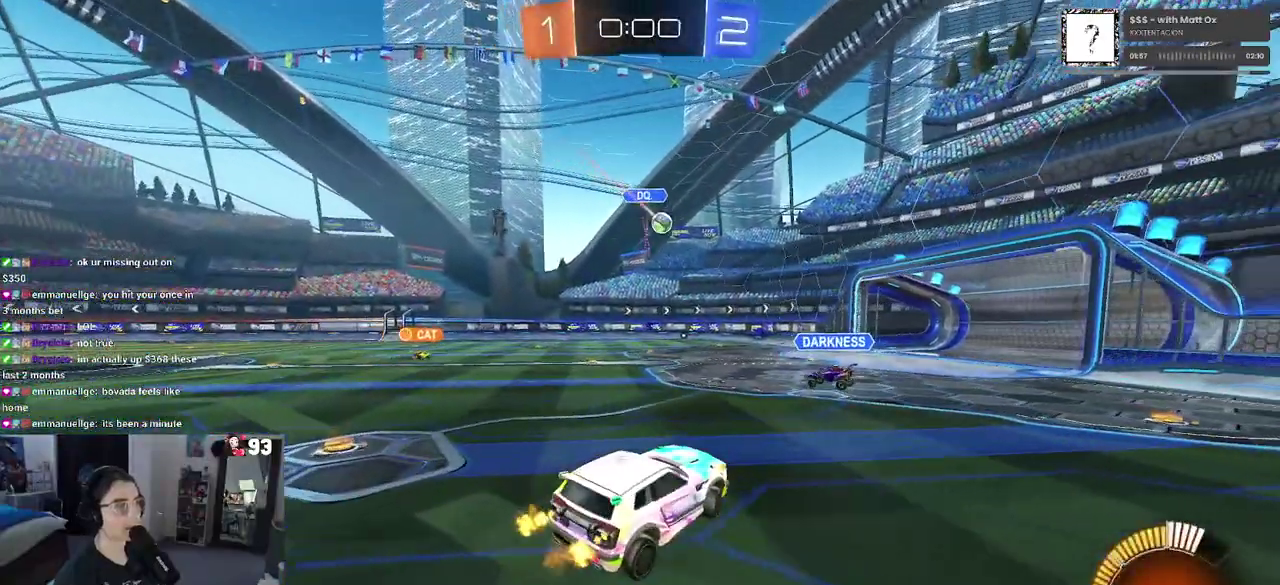
{"buttons": [], "left_stick": "up", "right_stick": "center", "events": [[200, "left_stick", "center"], [250, "left_stick", "up"], [367, "CROSS", "down"], [450, "CROSS", "up"]]}
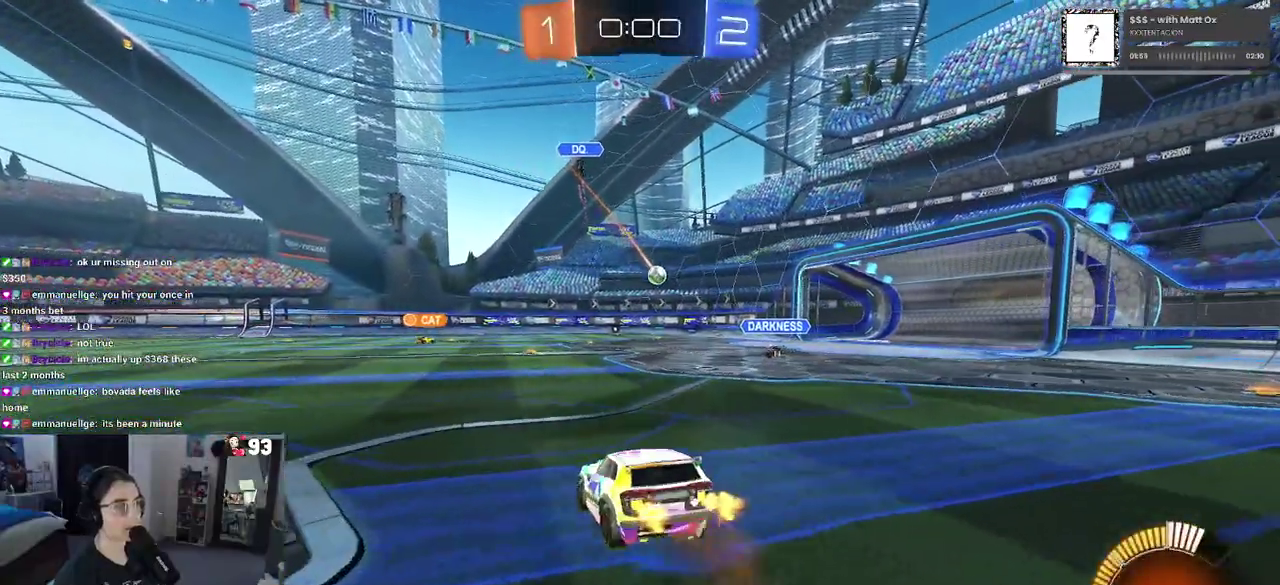
{"buttons": [], "left_stick": "center", "right_stick": "center", "events": [[67, "left_stick", "center"]]}
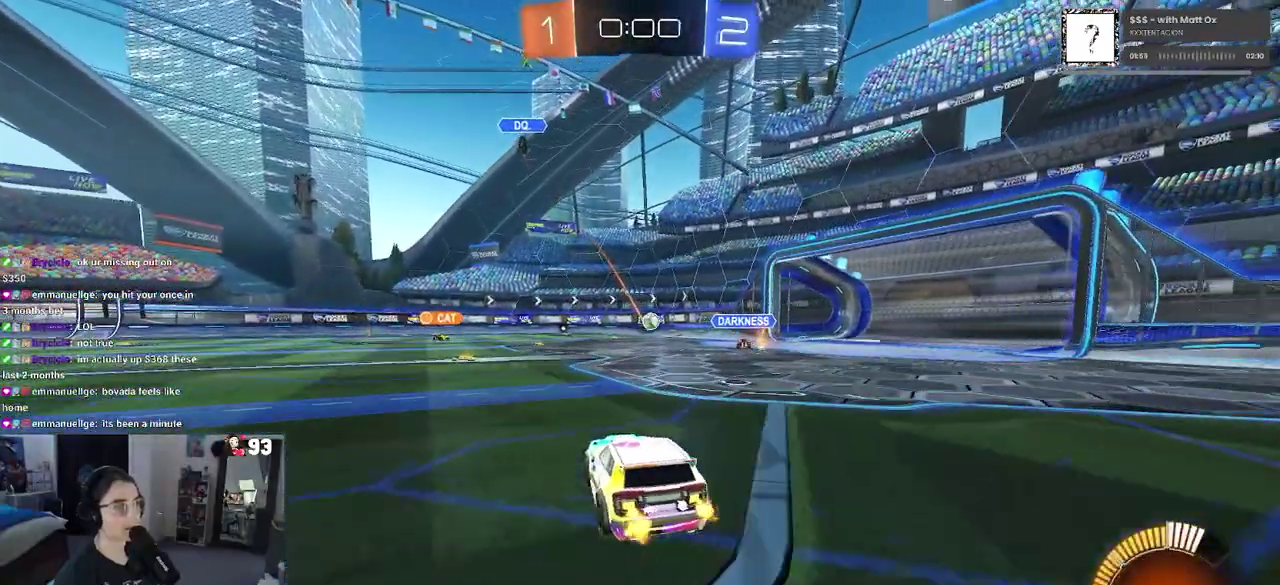
{"buttons": [], "left_stick": "center", "right_stick": "center", "events": []}